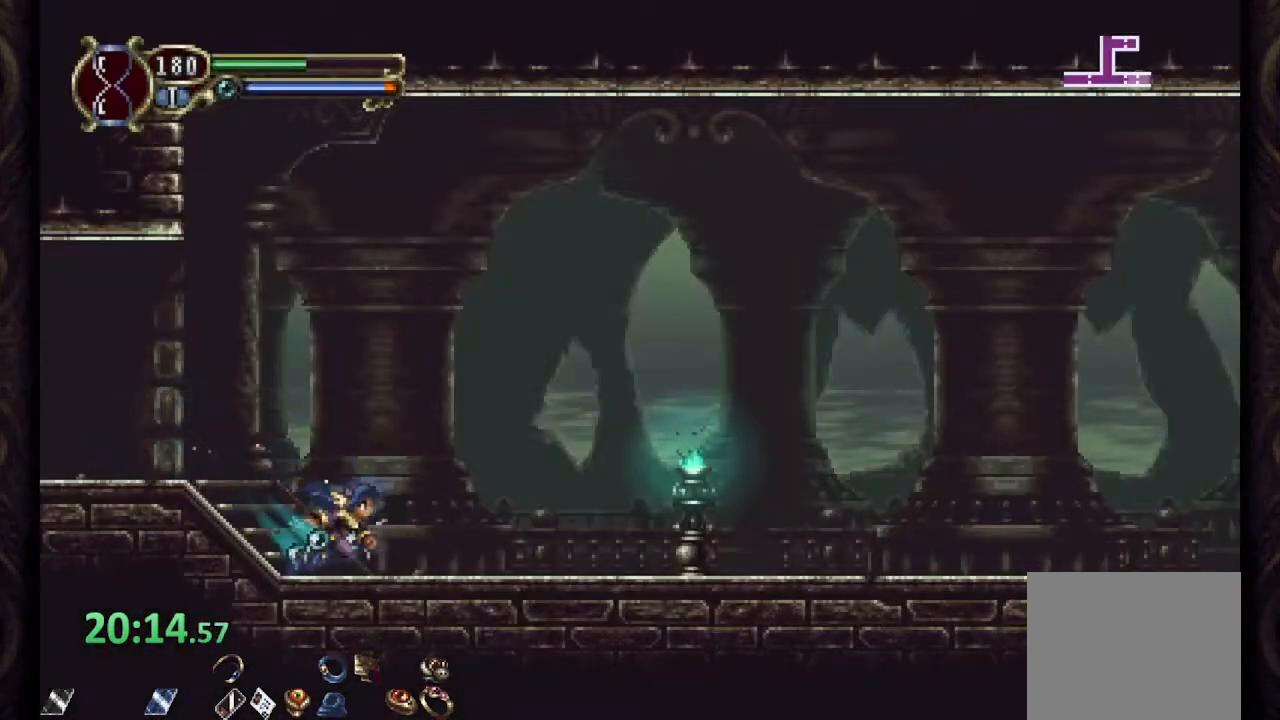
Gameplay with a controller (PlayStation layout); each line is a JSON object with the inputs held at the frame after it (dt_ms = milliseconds from this image to that frame). "events" lists button and stick changes between this image and that frame as [ms after this image, input, new state], when the widget could be followed in between.
{"dt_ms": 500, "buttons": ["CIRCLE", "R1"], "left_stick": "down", "right_stick": "center", "events": [[367, "left_stick", "down"]]}
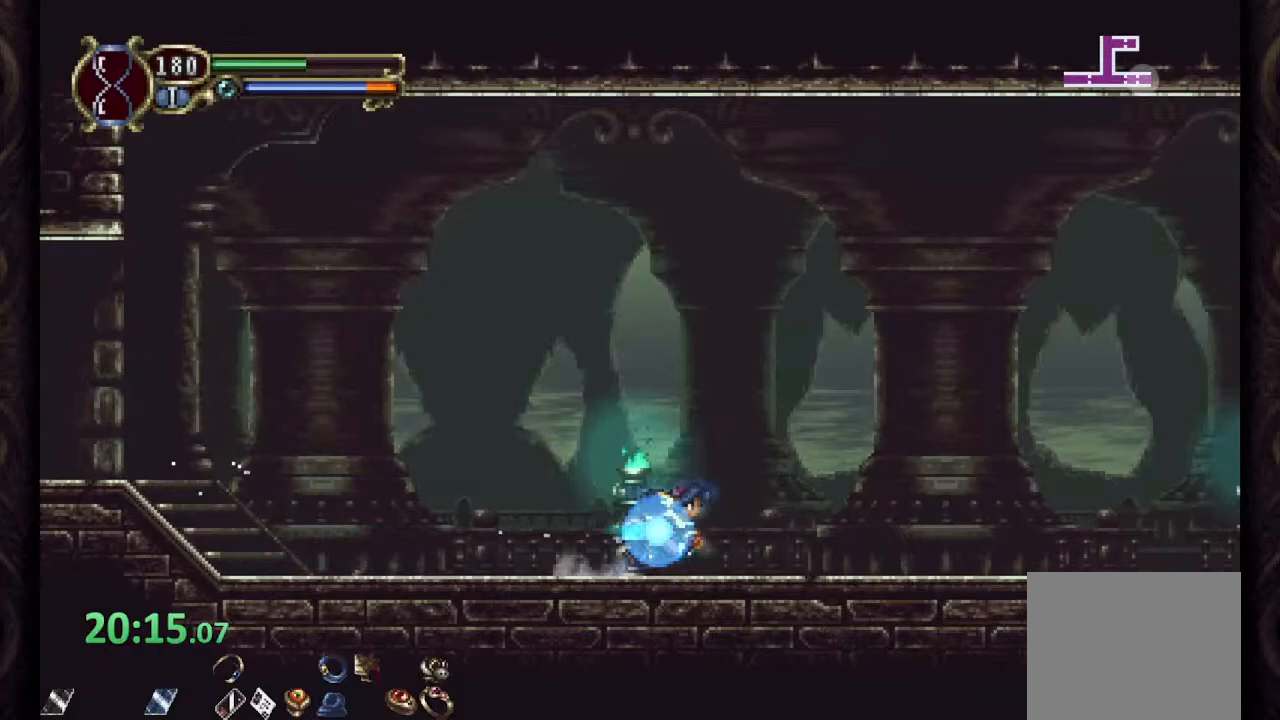
{"dt_ms": 500, "buttons": ["CIRCLE", "R1"], "left_stick": "down", "right_stick": "center", "events": []}
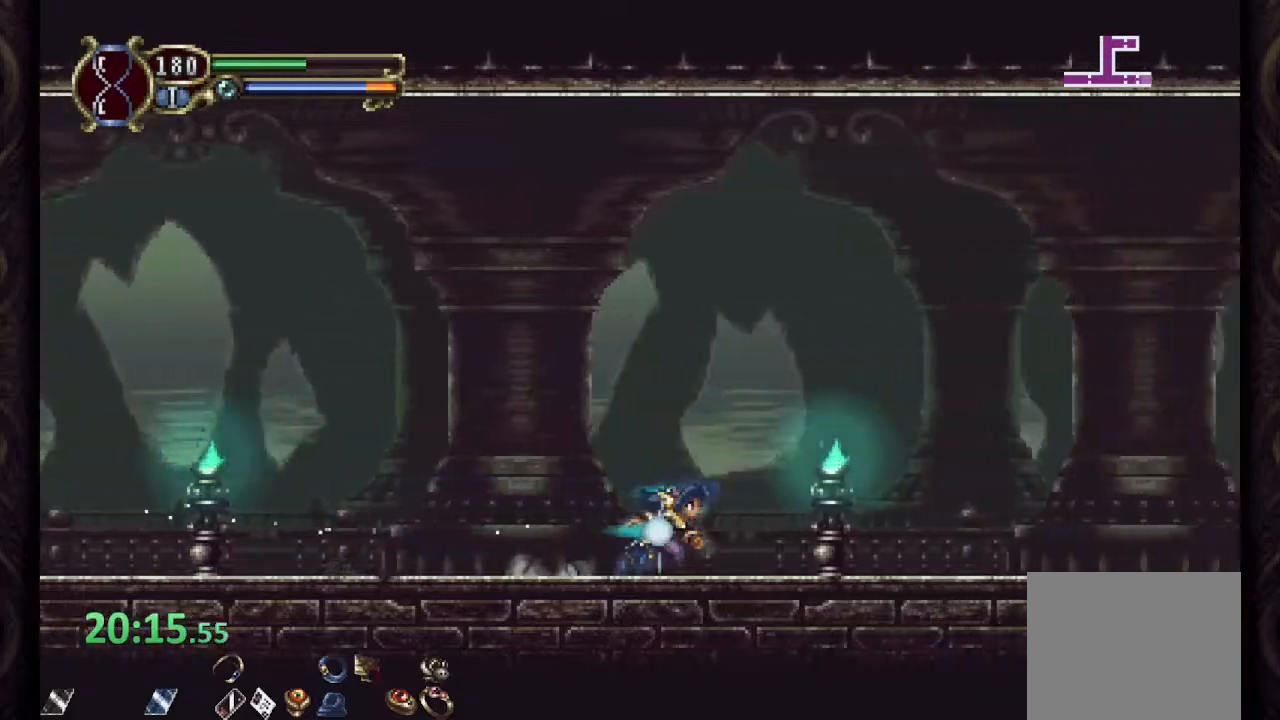
{"dt_ms": 500, "buttons": ["CIRCLE", "R1"], "left_stick": "down", "right_stick": "center", "events": []}
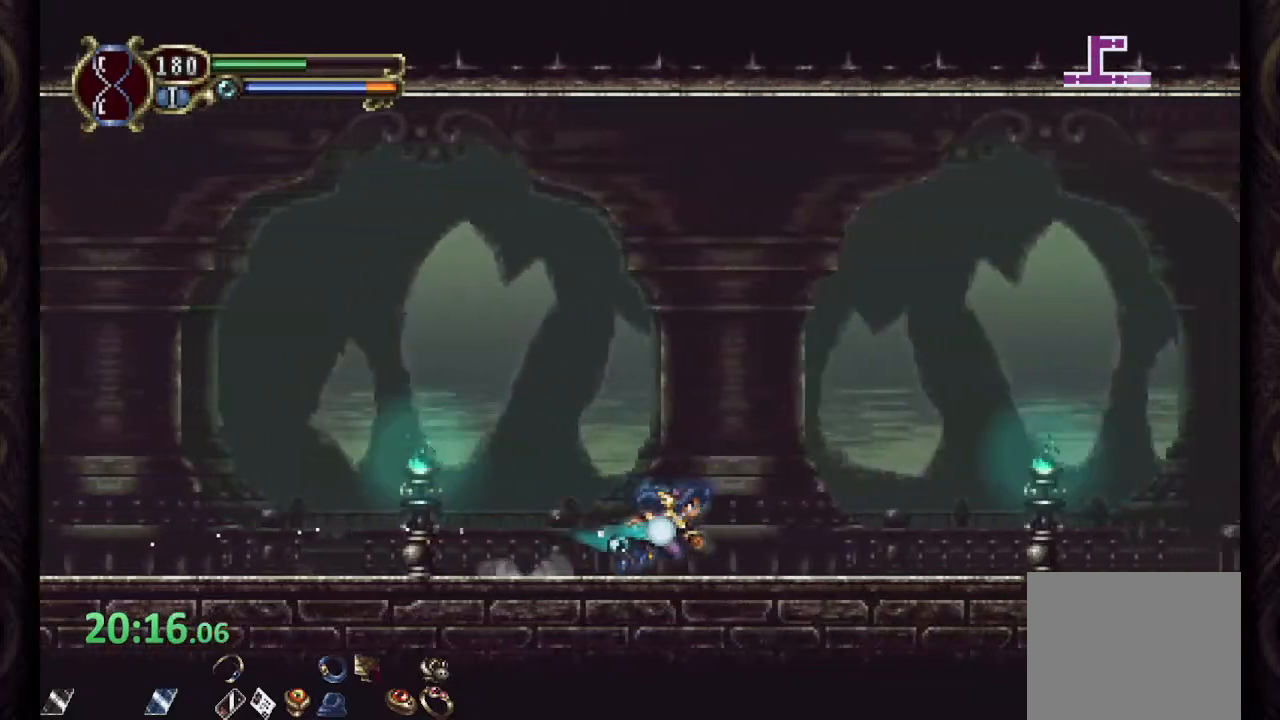
{"dt_ms": 500, "buttons": ["CIRCLE", "R1"], "left_stick": "down", "right_stick": "center", "events": []}
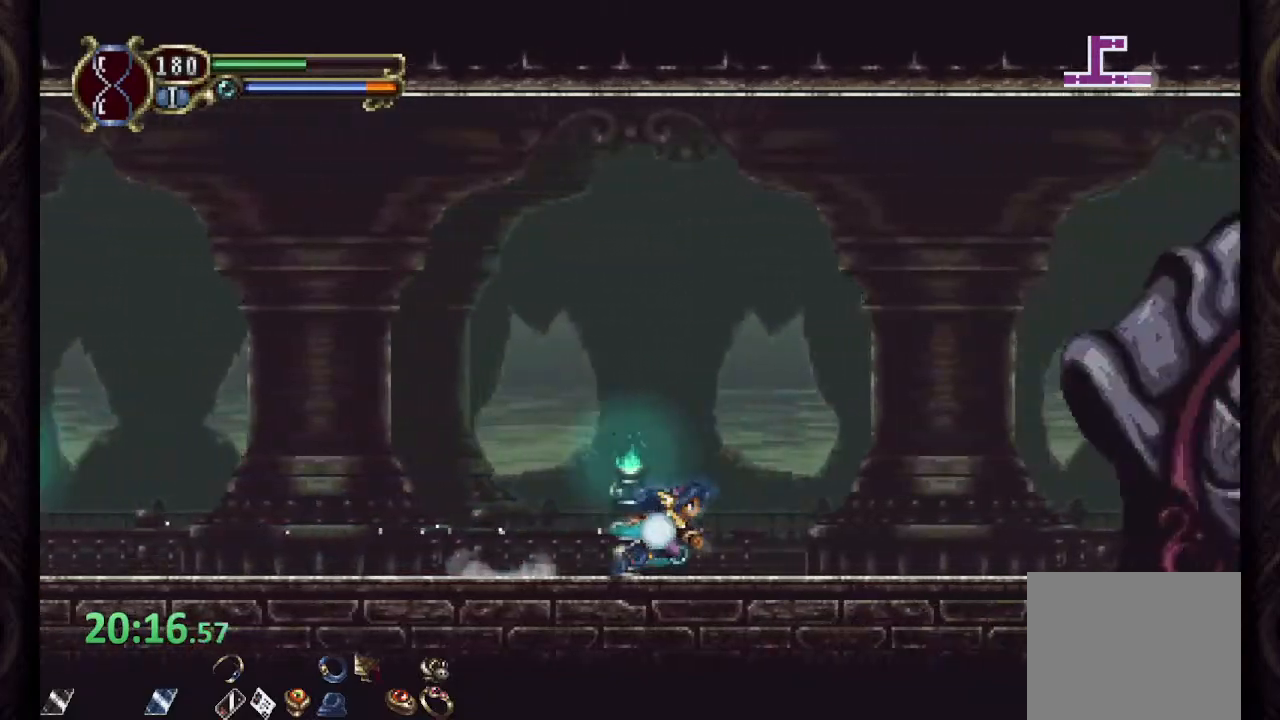
{"dt_ms": 500, "buttons": [], "left_stick": "down", "right_stick": "center", "events": [[317, "CIRCLE", "up"], [400, "R1", "up"]]}
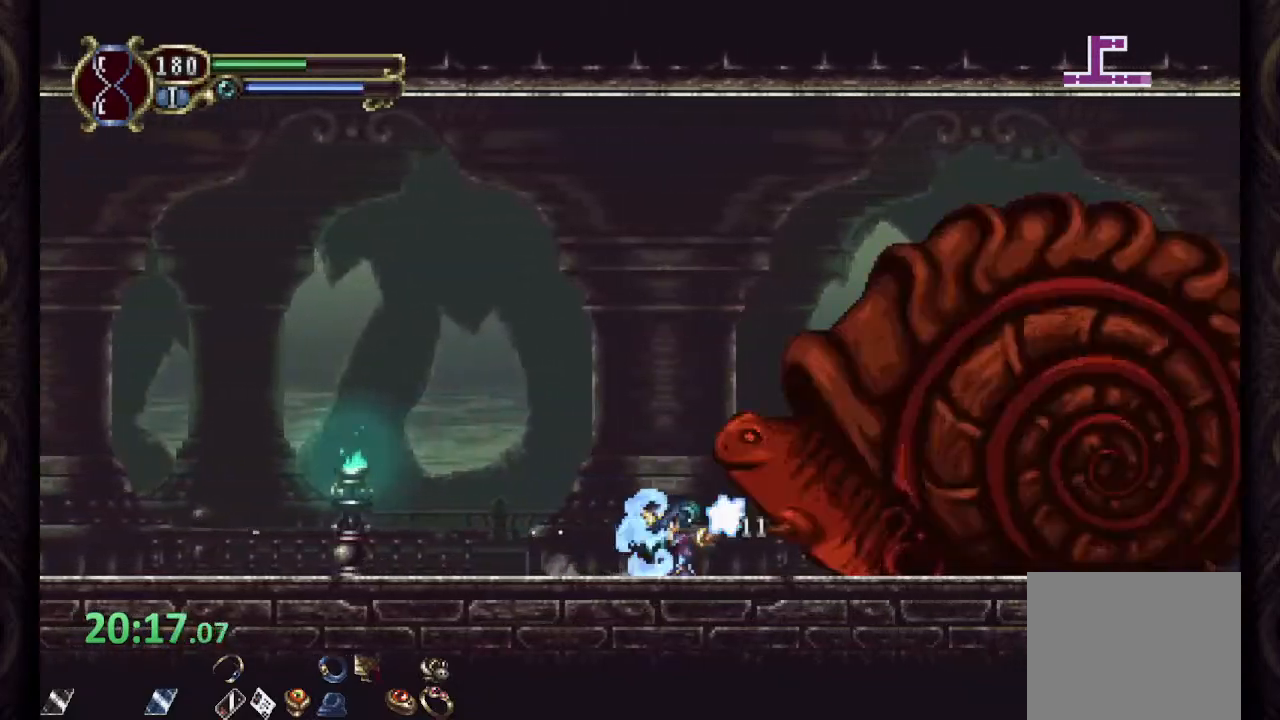
{"dt_ms": 500, "buttons": [], "left_stick": "down", "right_stick": "center", "events": [[17, "SQUARE", "down"], [67, "SQUARE", "up"], [133, "SQUARE", "down"], [200, "SQUARE", "up"], [283, "SQUARE", "down"], [317, "SQUARE", "up"], [400, "SQUARE", "down"], [483, "SQUARE", "up"]]}
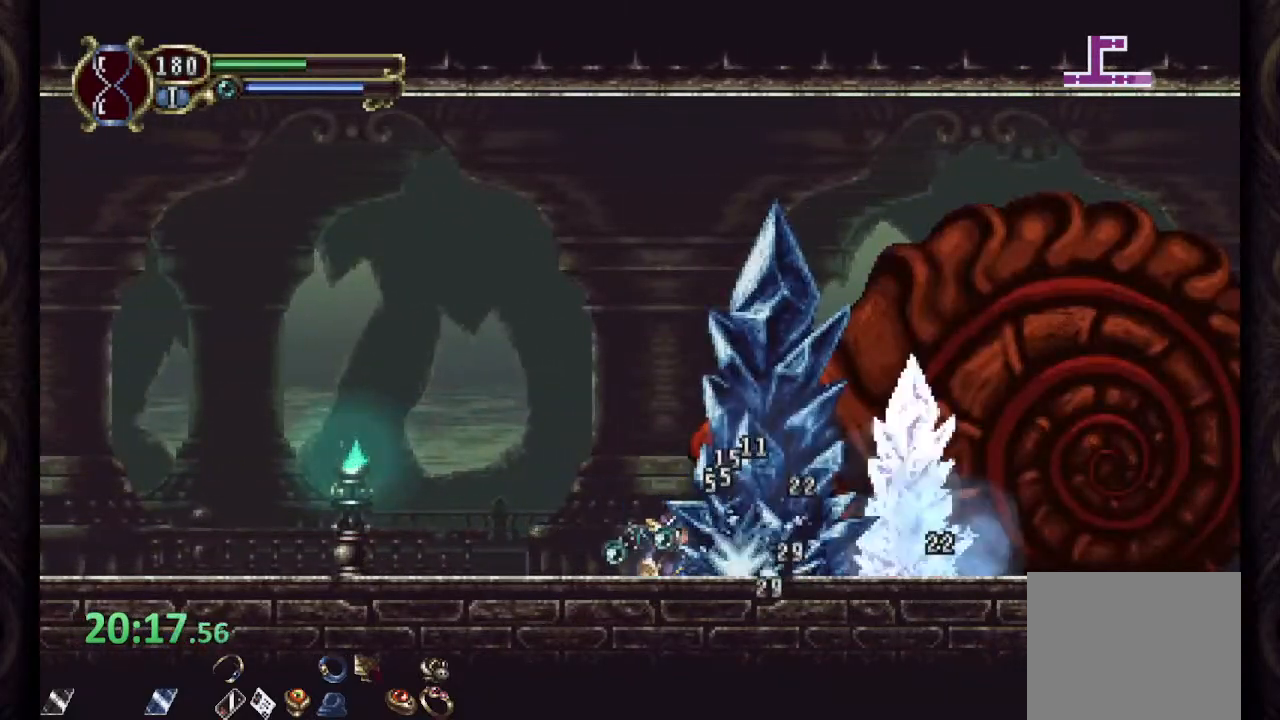
{"dt_ms": 500, "buttons": [], "left_stick": "down", "right_stick": "center", "events": [[50, "SQUARE", "down"], [83, "SQUARE", "up"], [183, "SQUARE", "down"], [217, "SQUARE", "up"], [317, "SQUARE", "down"], [367, "SQUARE", "up"], [450, "SQUARE", "down"], [500, "SQUARE", "up"]]}
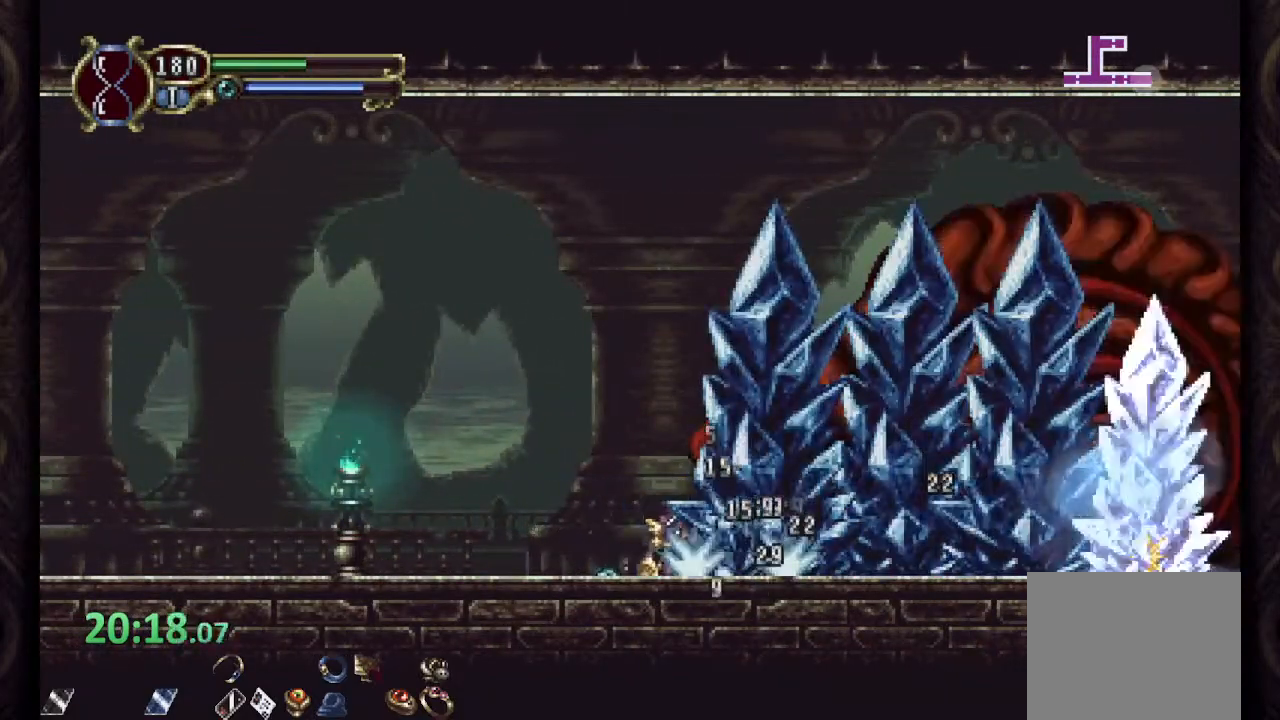
{"dt_ms": 500, "buttons": ["SQUARE"], "left_stick": "down", "right_stick": "center", "events": [[67, "SQUARE", "down"], [133, "SQUARE", "up"], [200, "SQUARE", "down"], [250, "SQUARE", "up"], [333, "SQUARE", "down"], [383, "SQUARE", "up"], [483, "SQUARE", "down"]]}
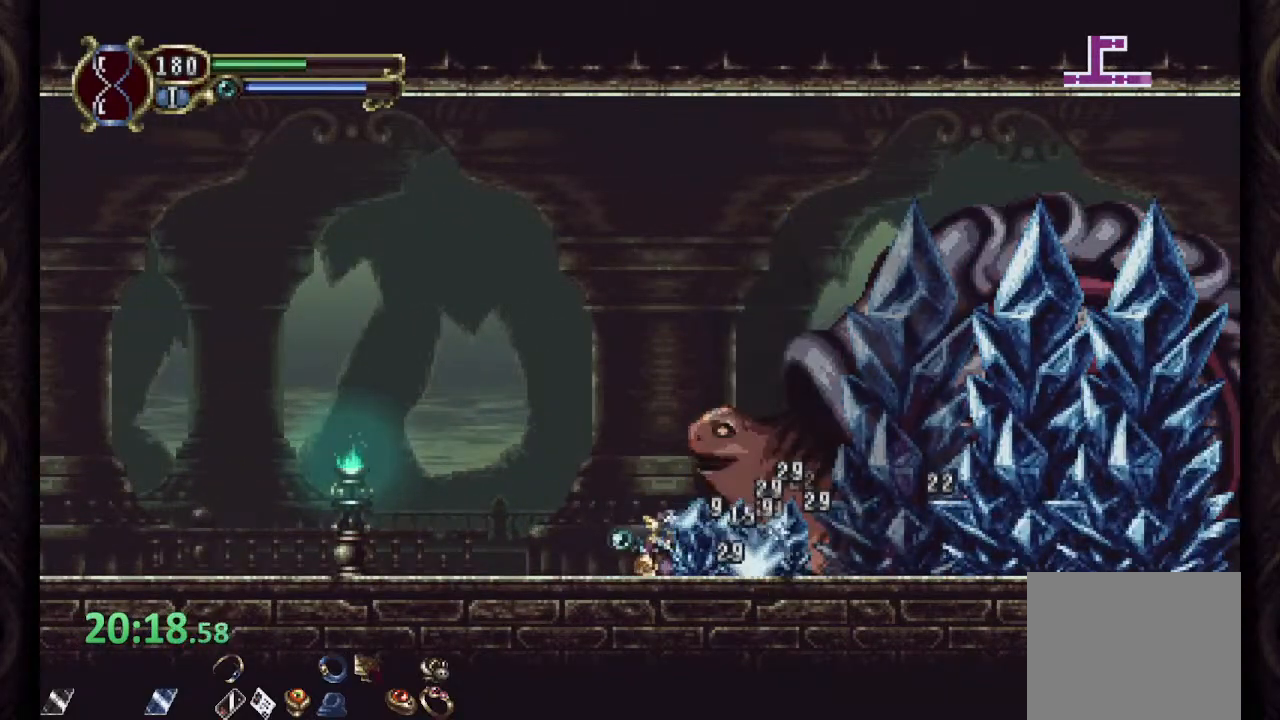
{"dt_ms": 500, "buttons": [], "left_stick": "down", "right_stick": "center", "events": [[17, "SQUARE", "up"], [100, "SQUARE", "down"], [133, "SQUARE", "up"], [233, "SQUARE", "down"], [283, "SQUARE", "up"], [367, "SQUARE", "down"], [417, "SQUARE", "up"]]}
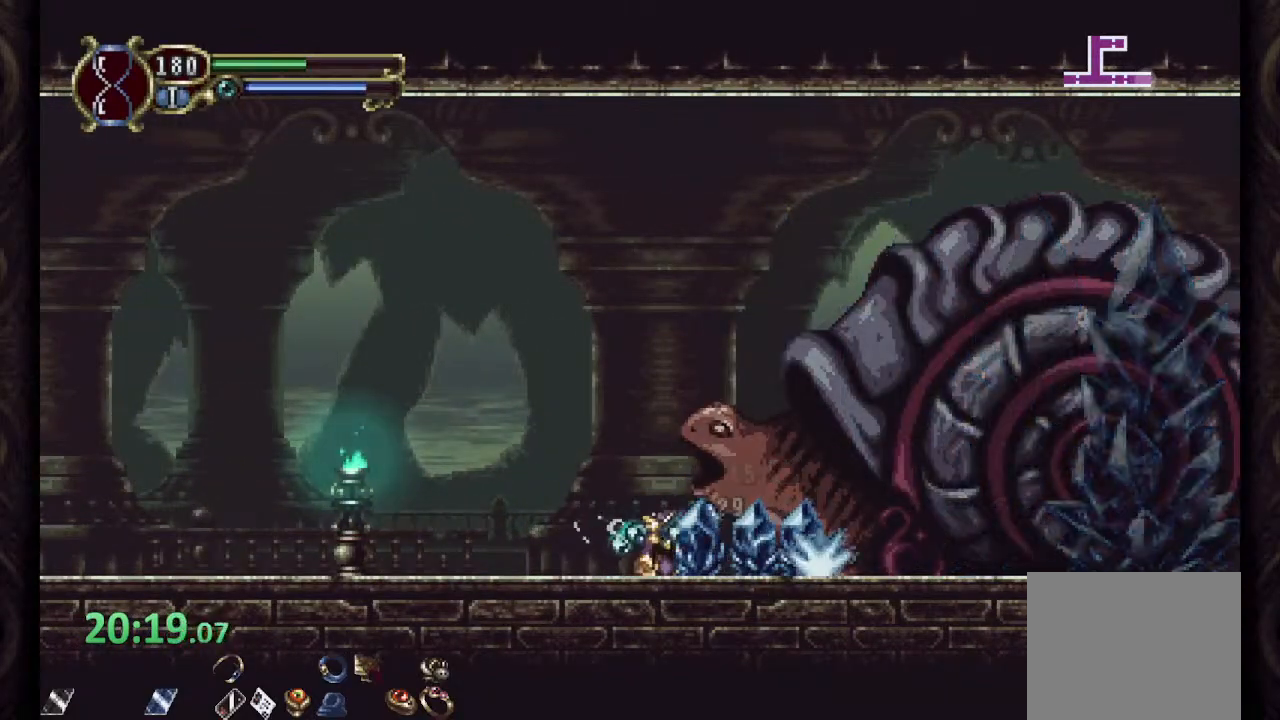
{"dt_ms": 500, "buttons": ["R1"], "left_stick": "right", "right_stick": "center", "events": [[50, "R1", "down"], [67, "left_stick", "right"]]}
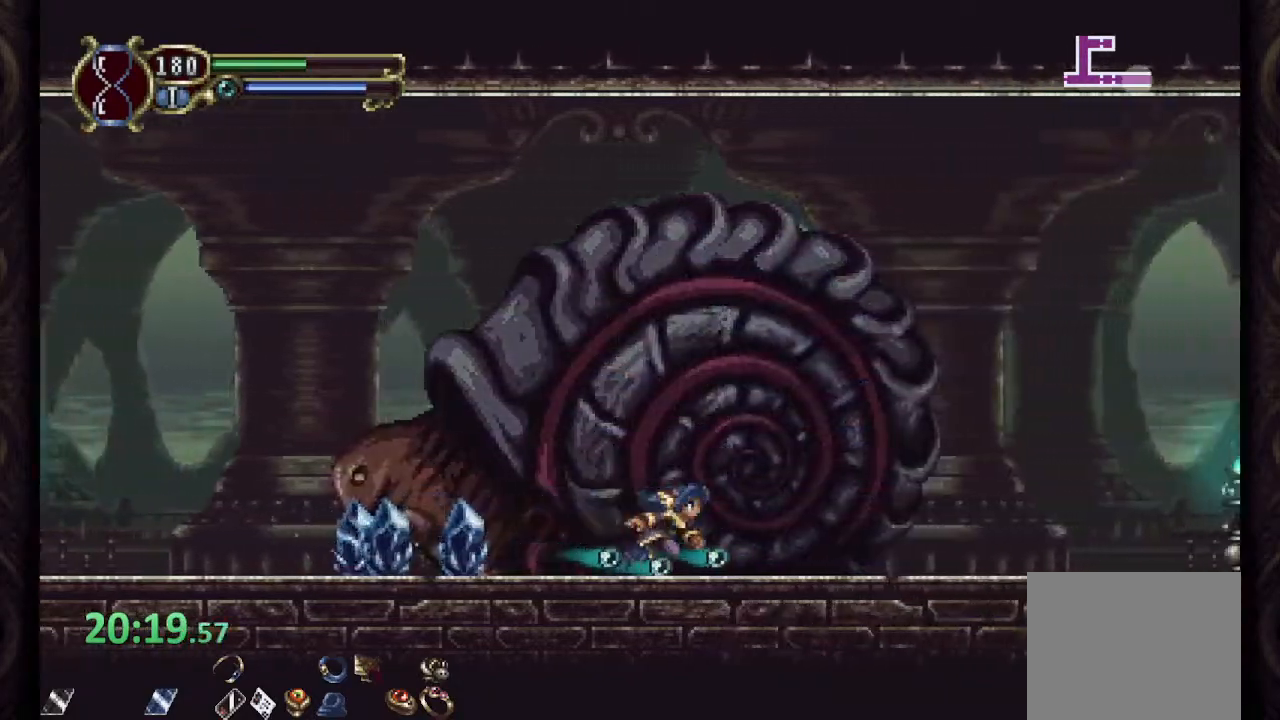
{"dt_ms": 500, "buttons": ["R1"], "left_stick": "right", "right_stick": "center", "events": []}
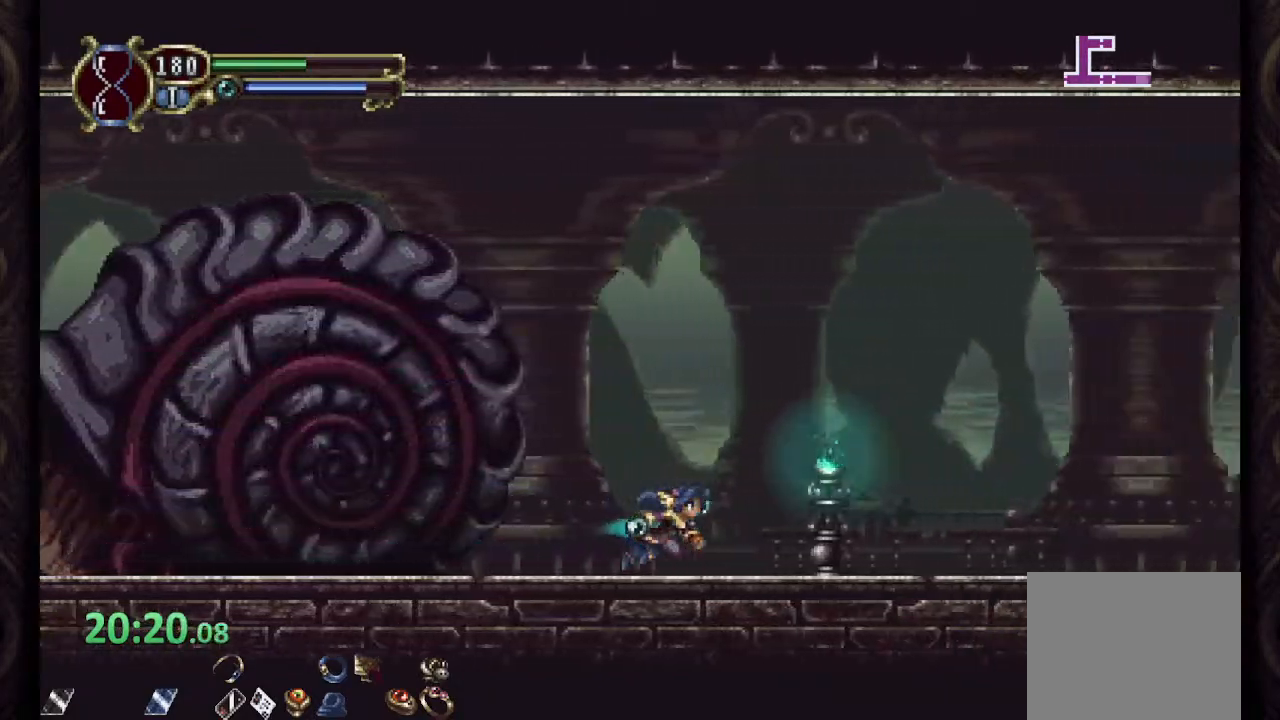
{"dt_ms": 500, "buttons": ["R1"], "left_stick": "right", "right_stick": "center", "events": [[67, "left_stick", "center"], [350, "left_stick", "right"]]}
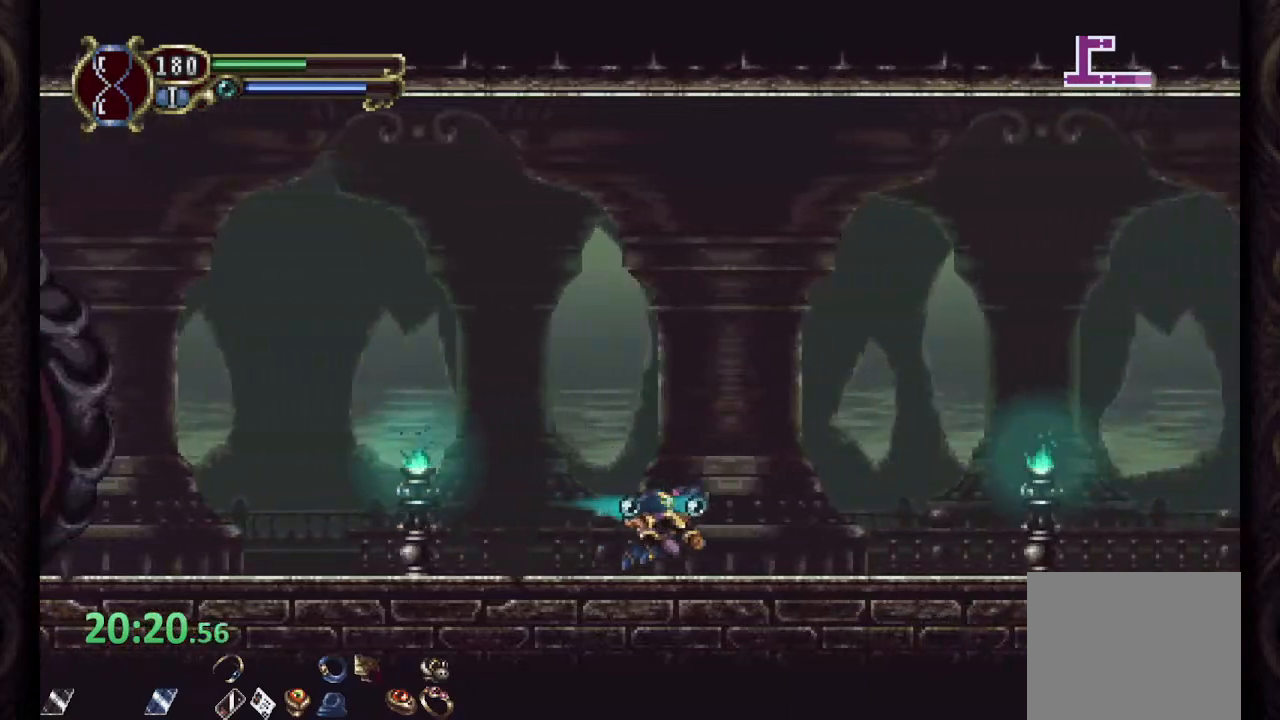
{"dt_ms": 500, "buttons": ["R1"], "left_stick": "right", "right_stick": "center", "events": []}
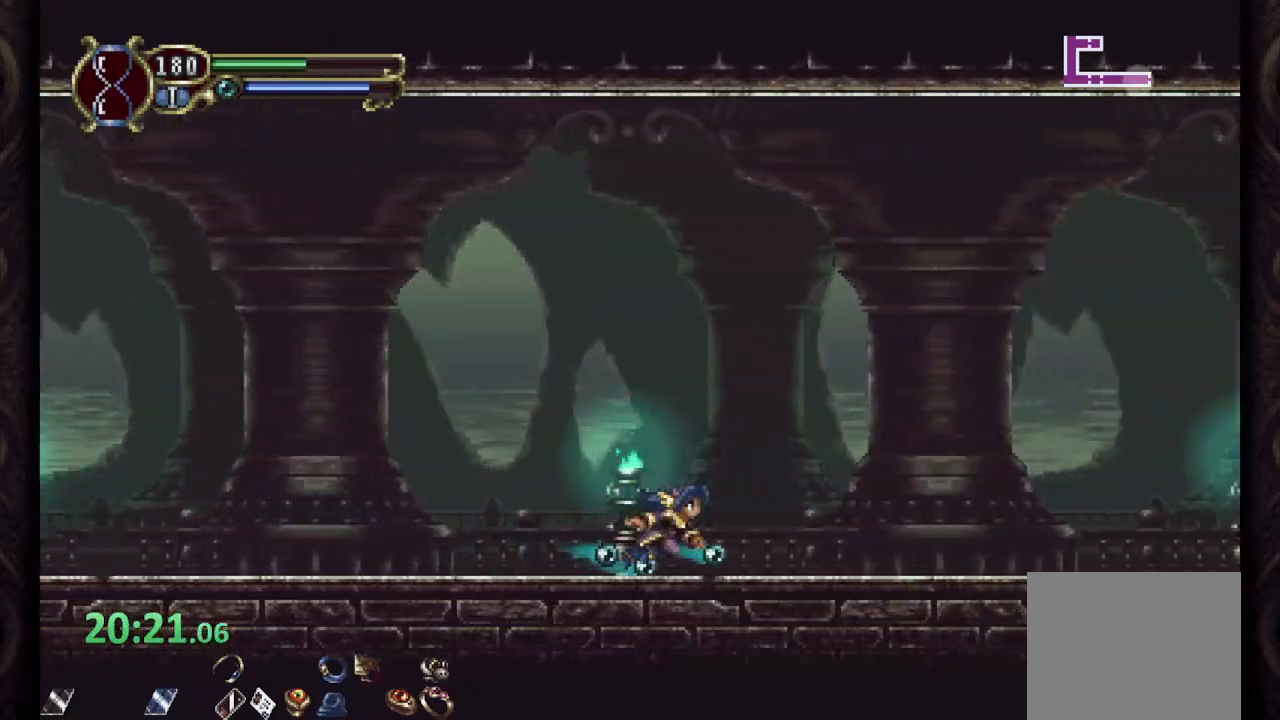
{"dt_ms": 500, "buttons": ["R1"], "left_stick": "right", "right_stick": "center", "events": []}
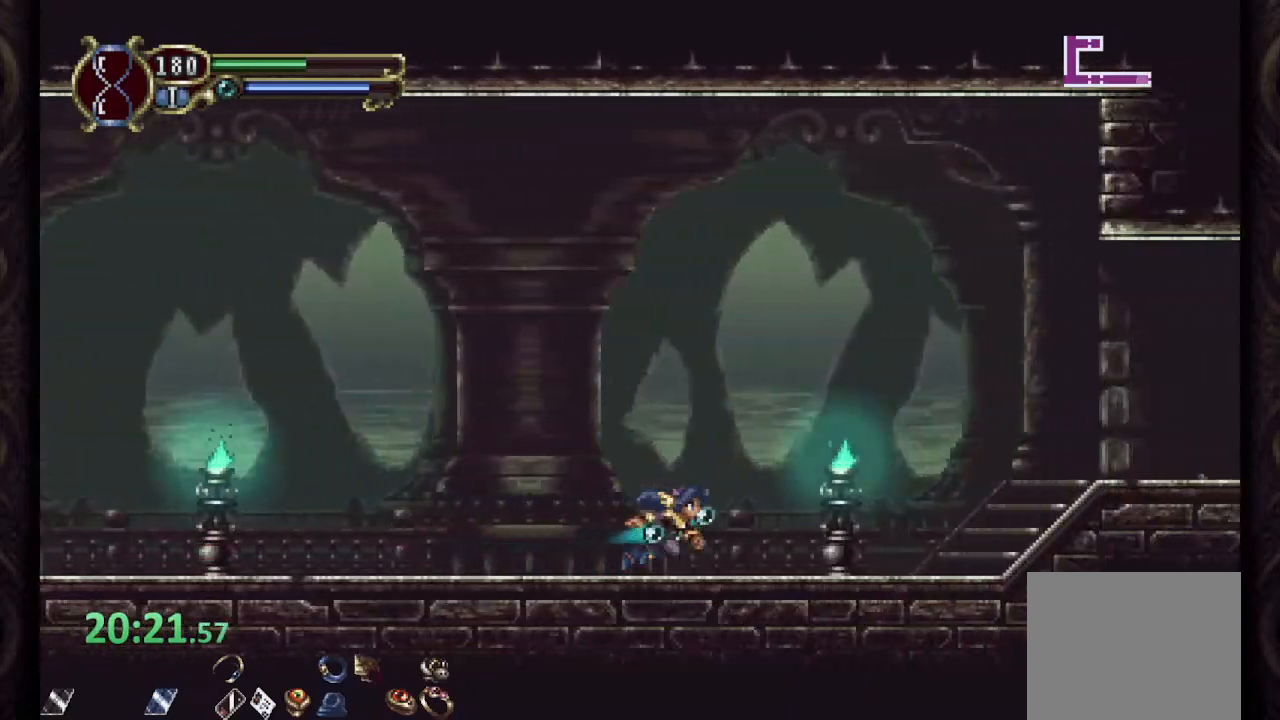
{"dt_ms": 500, "buttons": ["R1"], "left_stick": "right", "right_stick": "center", "events": [[400, "CROSS", "down"], [433, "CROSS", "up"]]}
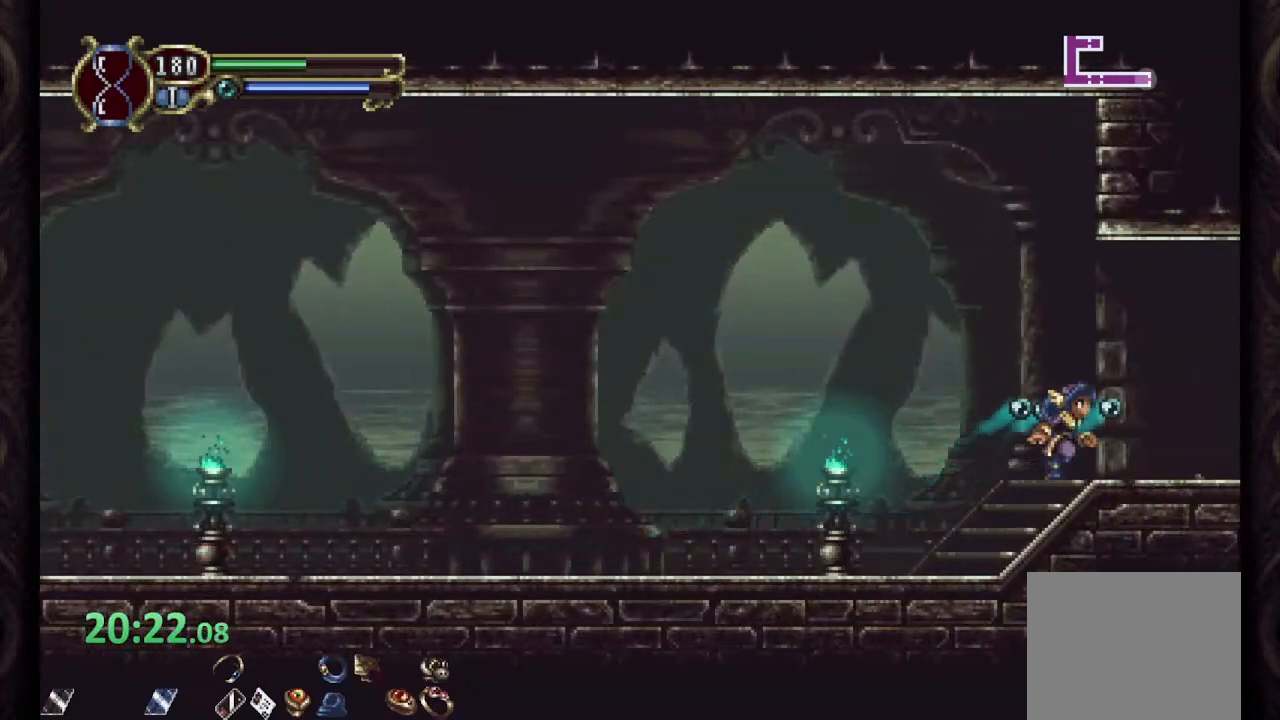
{"dt_ms": 500, "buttons": ["R1"], "left_stick": "right", "right_stick": "center", "events": []}
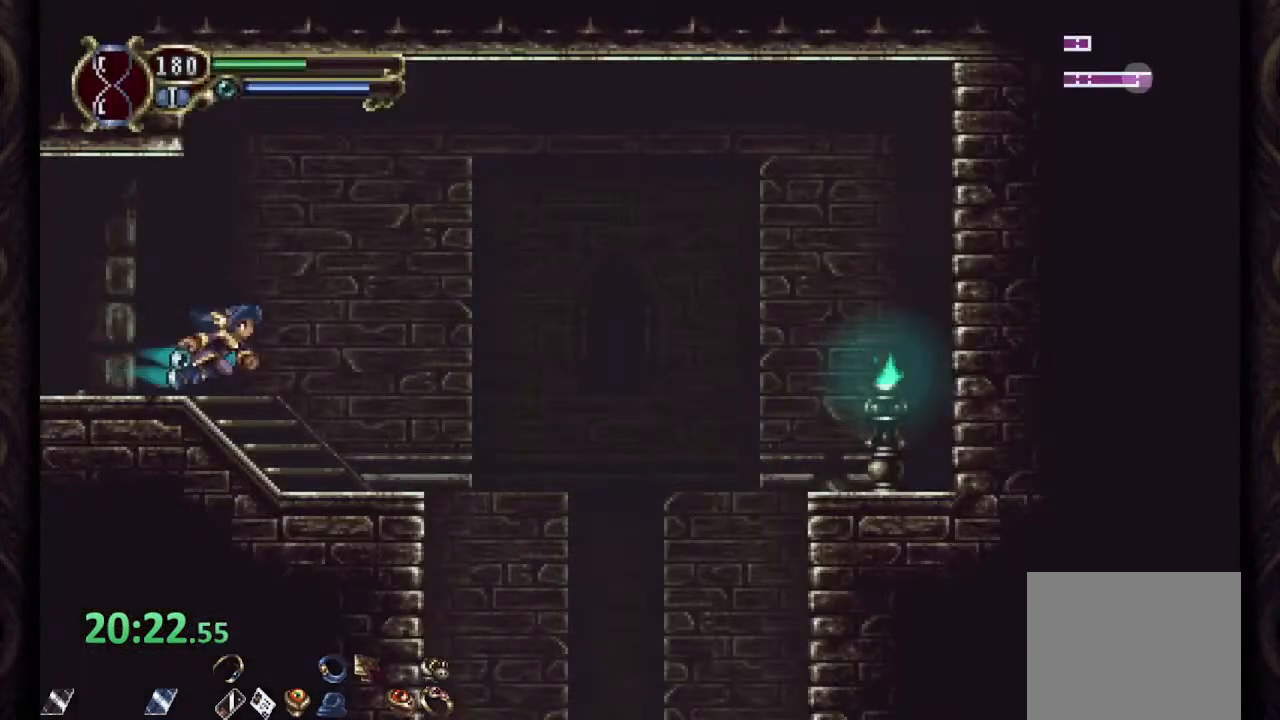
{"dt_ms": 500, "buttons": ["R1"], "left_stick": "right", "right_stick": "center", "events": []}
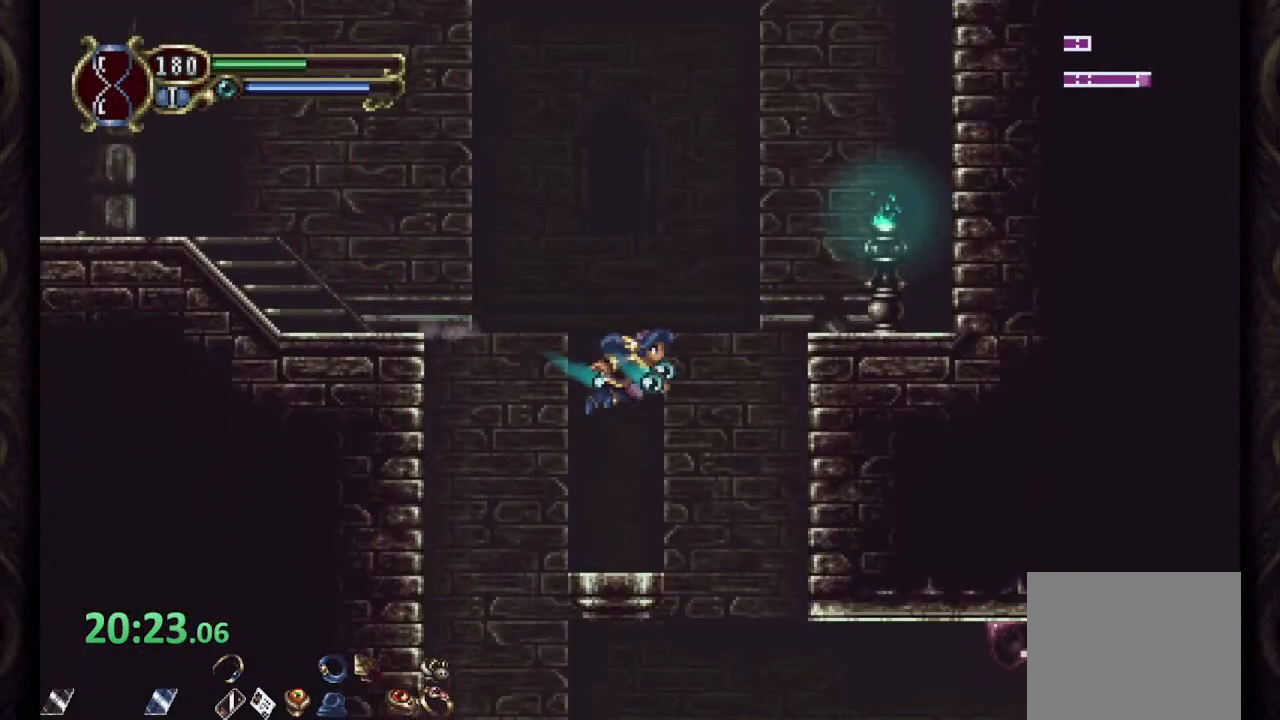
{"dt_ms": 500, "buttons": ["R1"], "left_stick": "right", "right_stick": "center", "events": []}
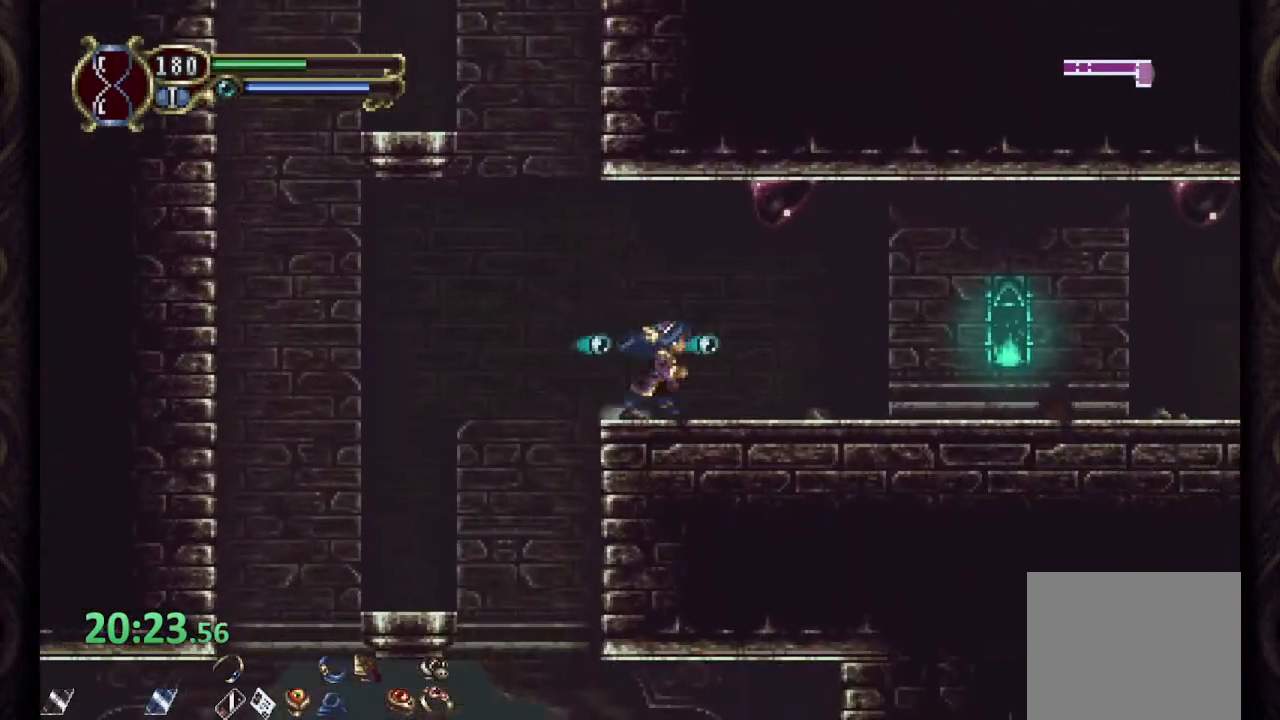
{"dt_ms": 500, "buttons": ["R1"], "left_stick": "right", "right_stick": "center", "events": []}
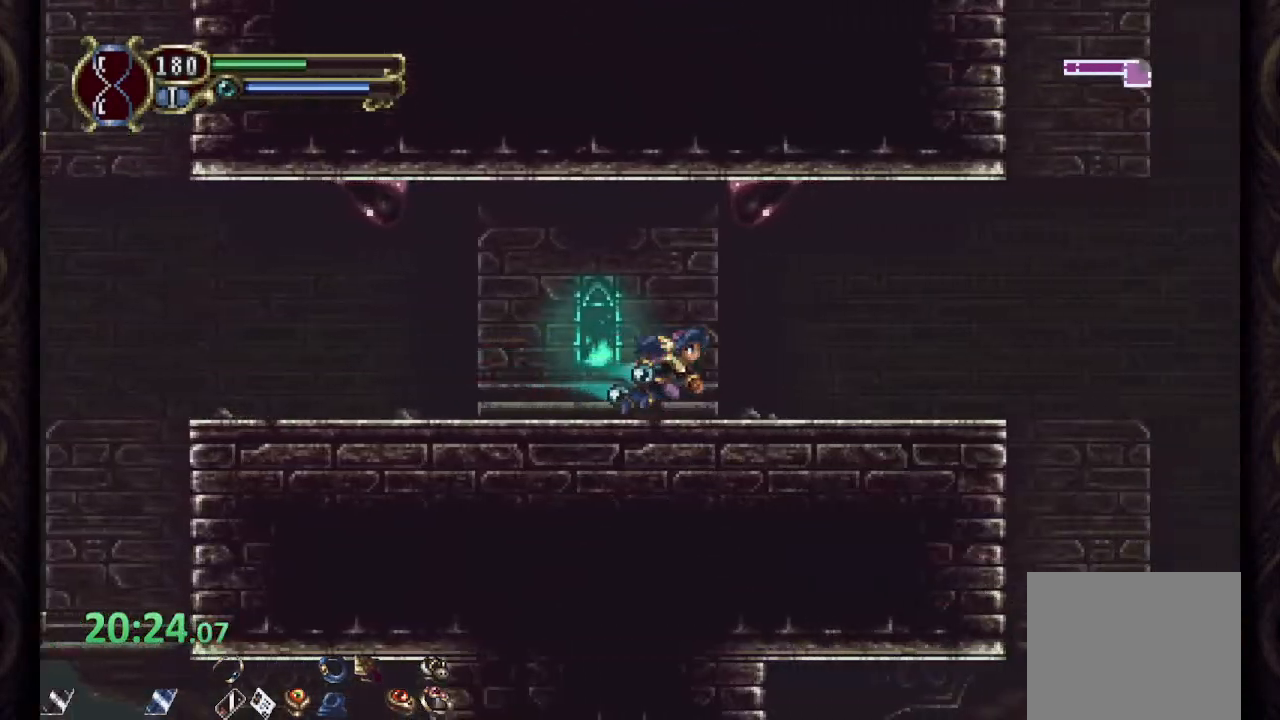
{"dt_ms": 500, "buttons": ["CROSS", "R1"], "left_stick": "right", "right_stick": "center", "events": [[417, "CROSS", "down"]]}
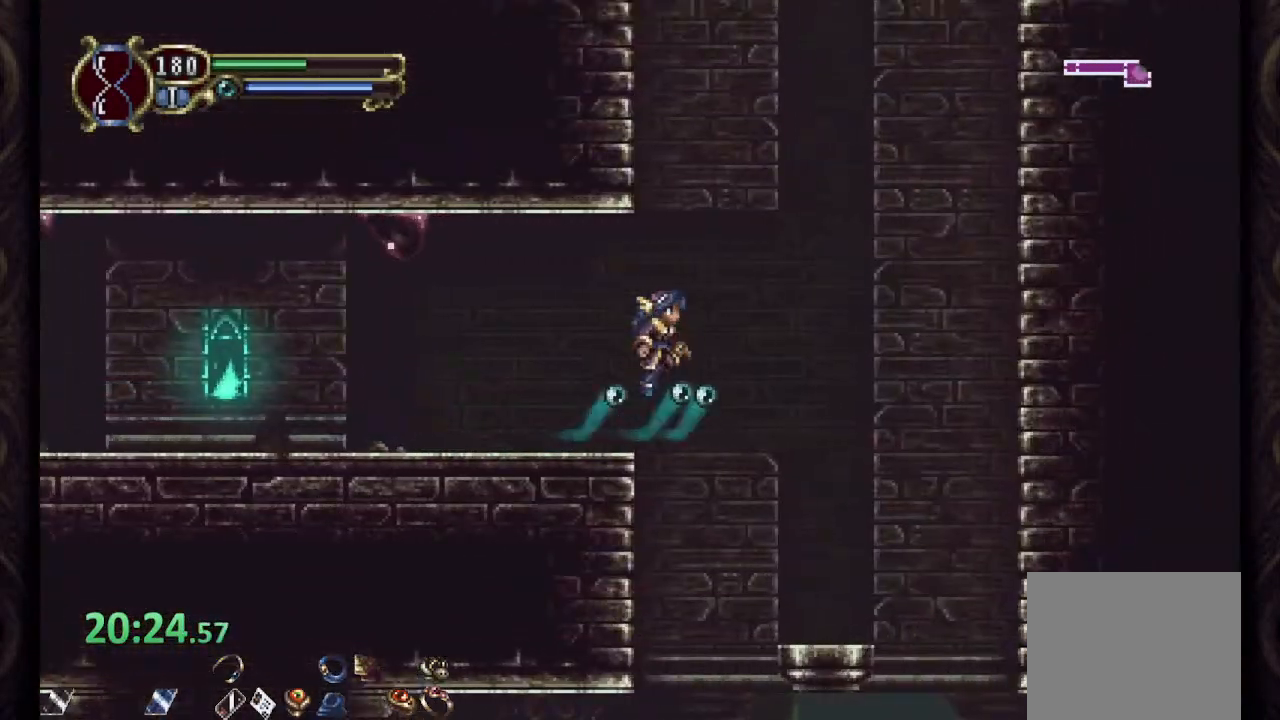
{"dt_ms": 500, "buttons": ["L1"], "left_stick": "up-right", "right_stick": "center", "events": [[300, "R1", "up"], [300, "left_stick", "up-right"], [317, "CROSS", "up"], [333, "L1", "down"]]}
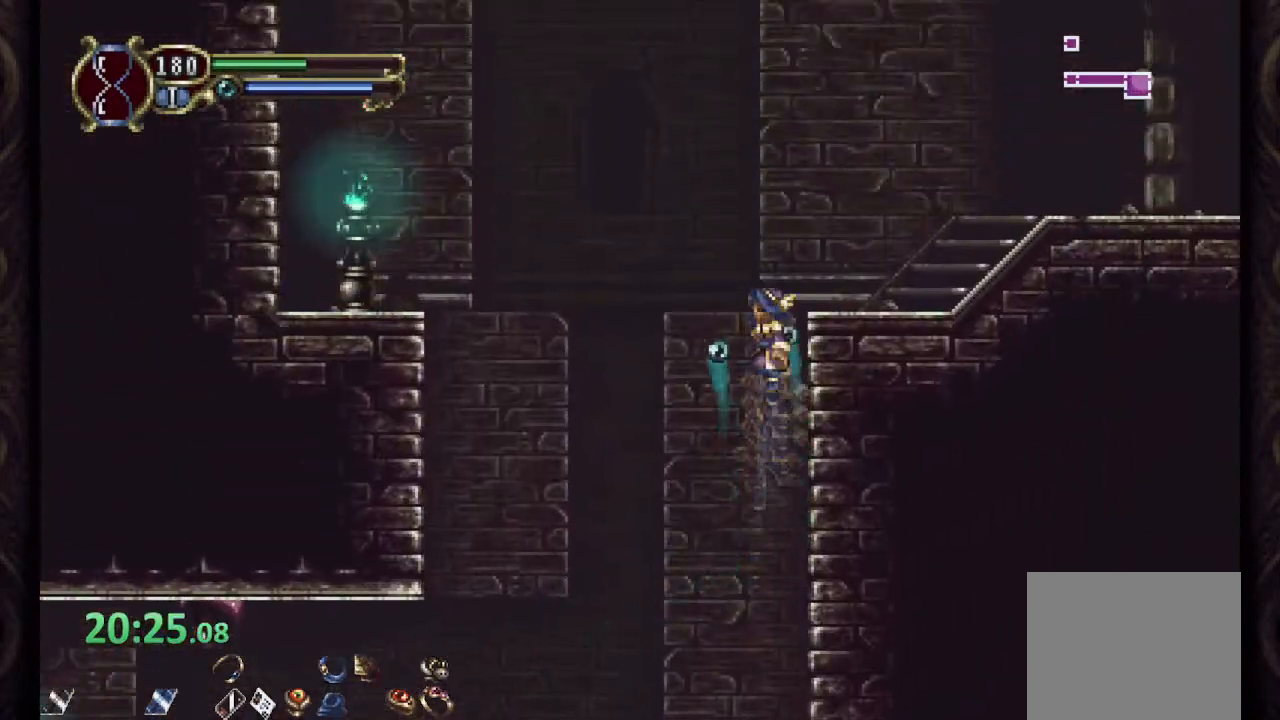
{"dt_ms": 500, "buttons": ["R1"], "left_stick": "right", "right_stick": "center"}
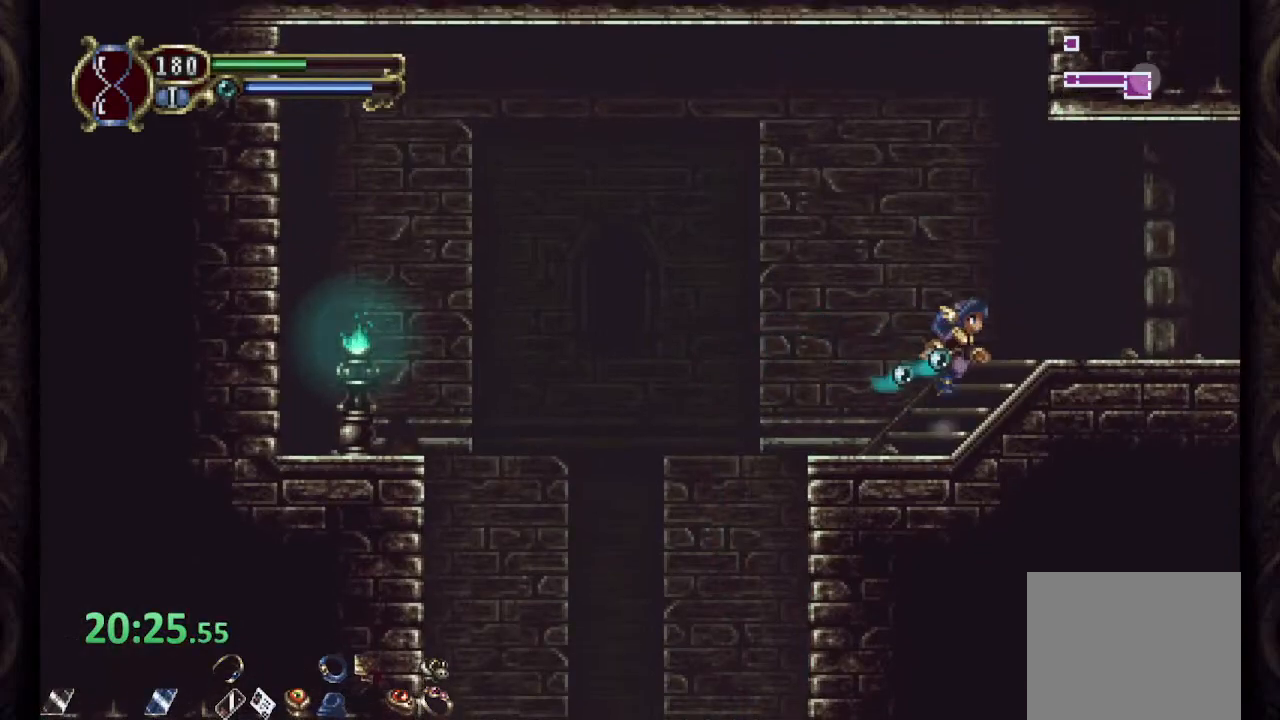
{"dt_ms": 500, "buttons": ["CROSS", "R1"], "left_stick": "right", "right_stick": "center", "events": [[17, "CROSS", "down"]]}
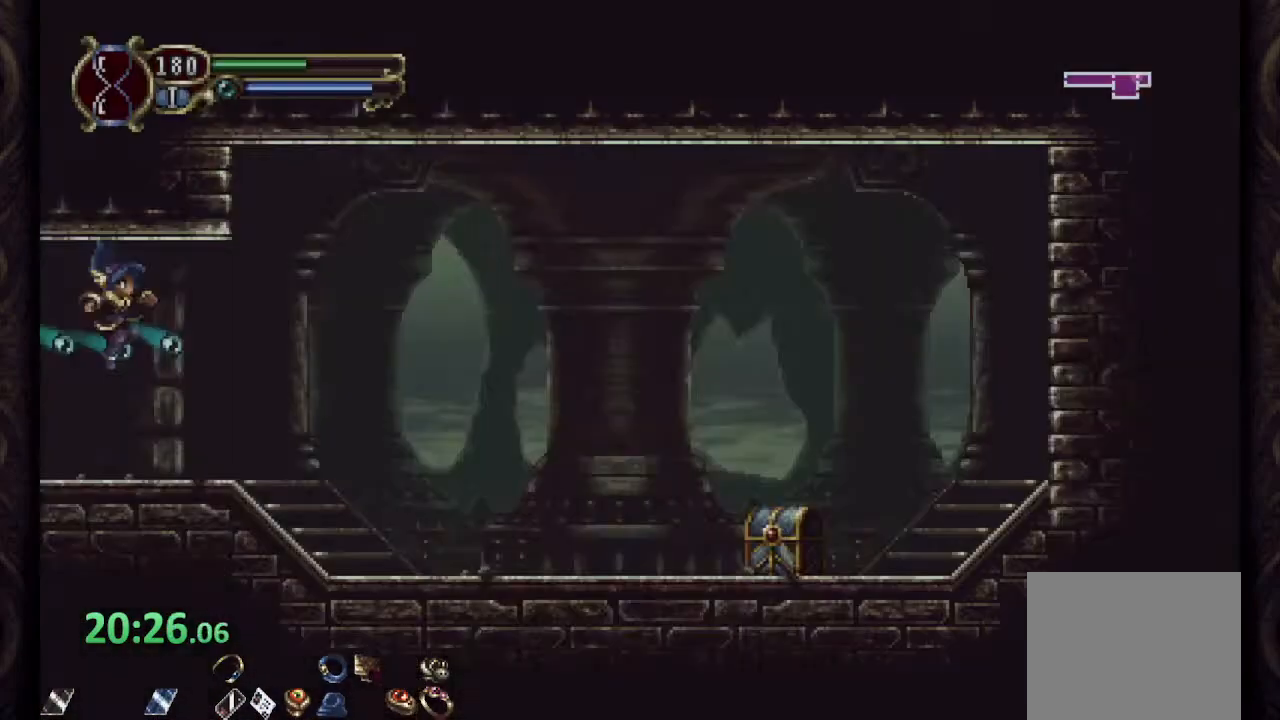
{"dt_ms": 1000, "buttons": ["R1"], "left_stick": "up-left", "right_stick": "center"}
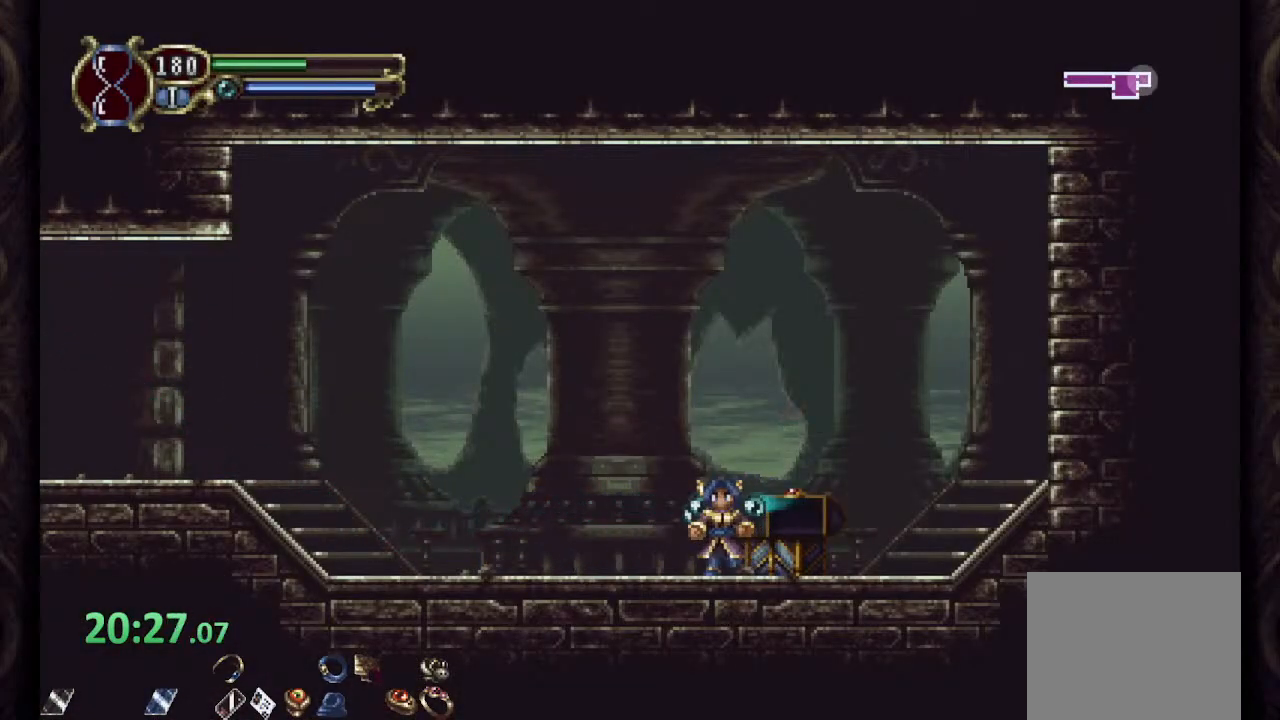
{"dt_ms": 500, "buttons": ["CROSS", "R1"], "left_stick": "up-left", "right_stick": "center", "events": [[417, "CROSS", "down"]]}
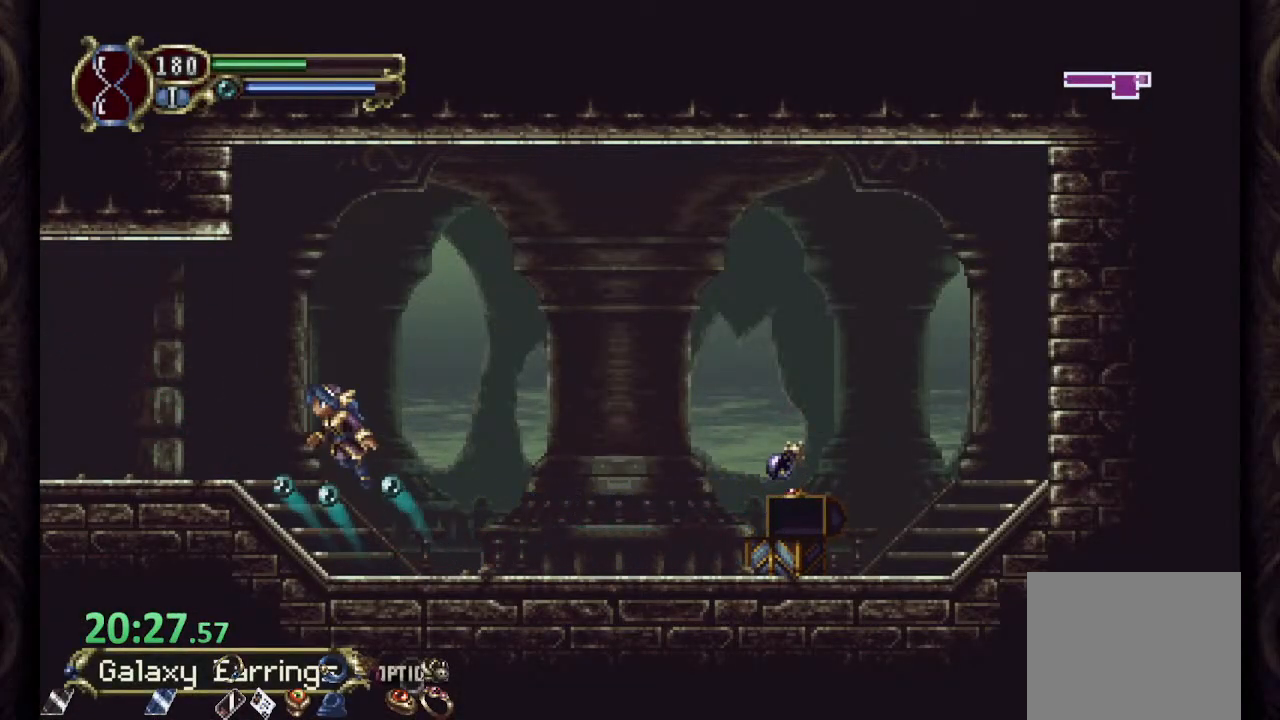
{"dt_ms": 500, "buttons": ["R1"], "left_stick": "left", "right_stick": "center", "events": [[333, "left_stick", "left"], [450, "CROSS", "up"]]}
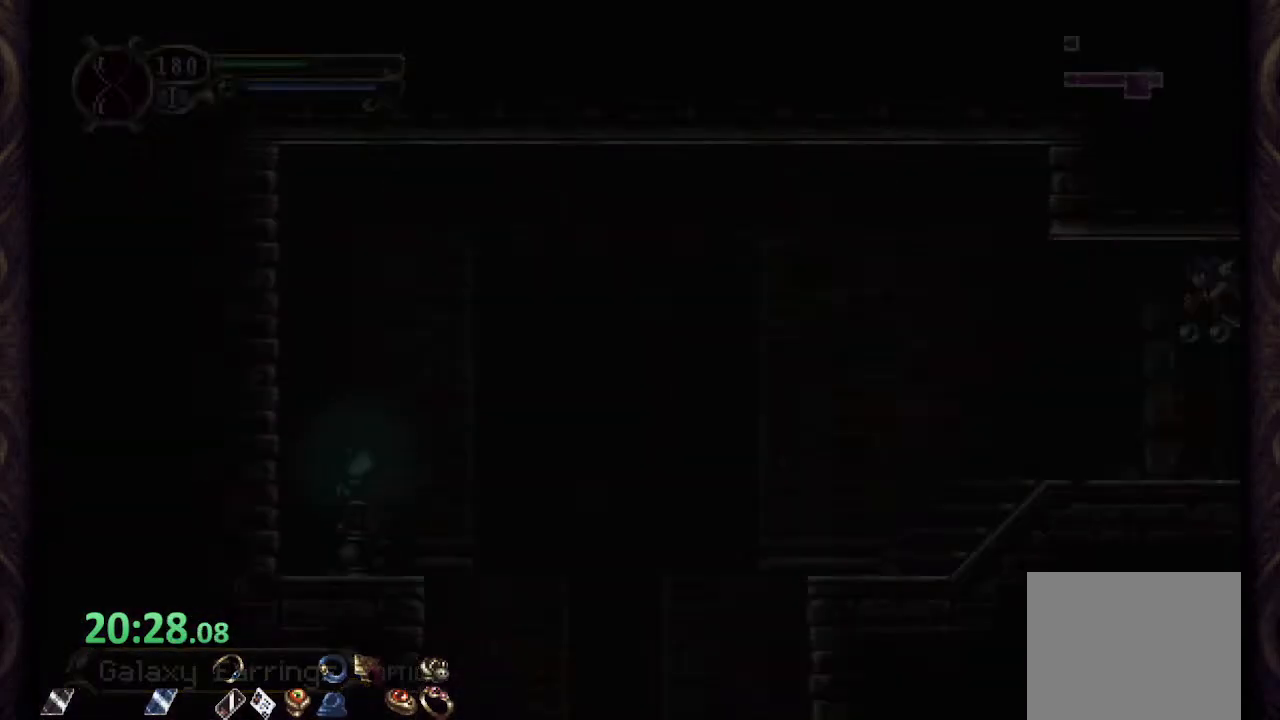
{"dt_ms": 500, "buttons": [], "left_stick": "center", "right_stick": "center"}
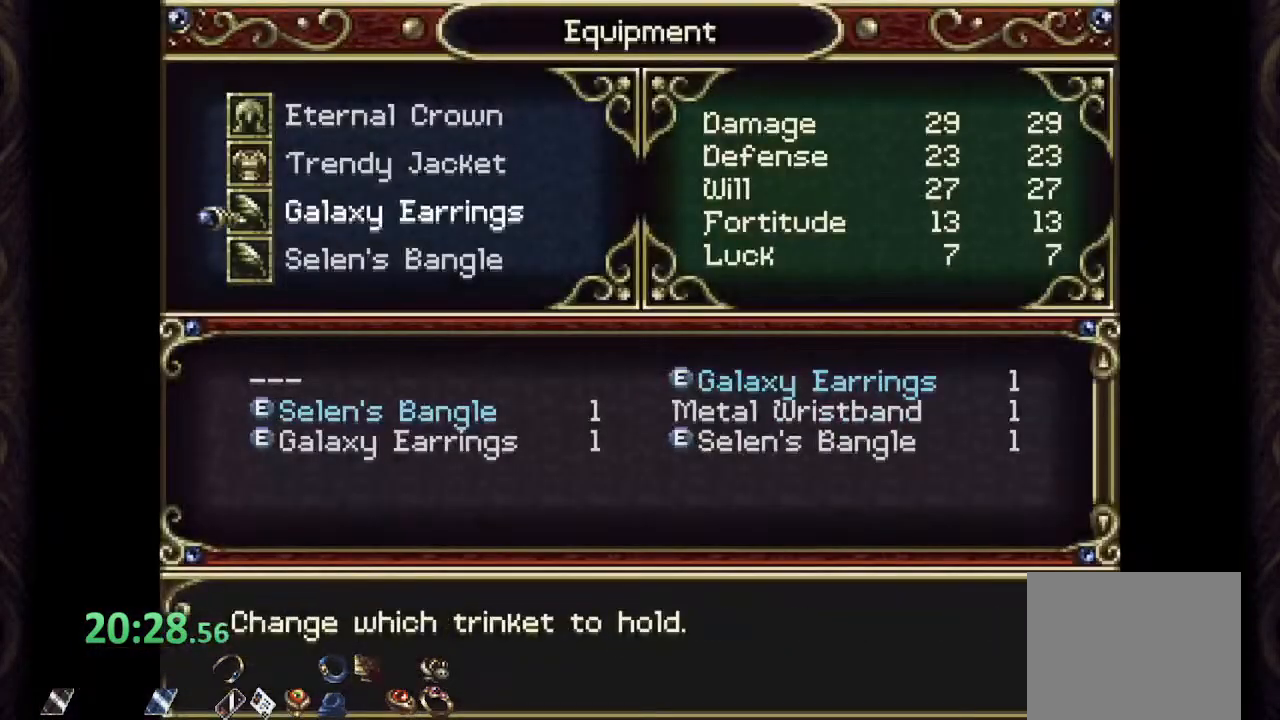
{"dt_ms": 500, "buttons": ["CROSS", "R1"], "left_stick": "up-left", "right_stick": "center", "events": [[217, "R1", "down"], [250, "left_stick", "up-left"], [483, "CROSS", "down"]]}
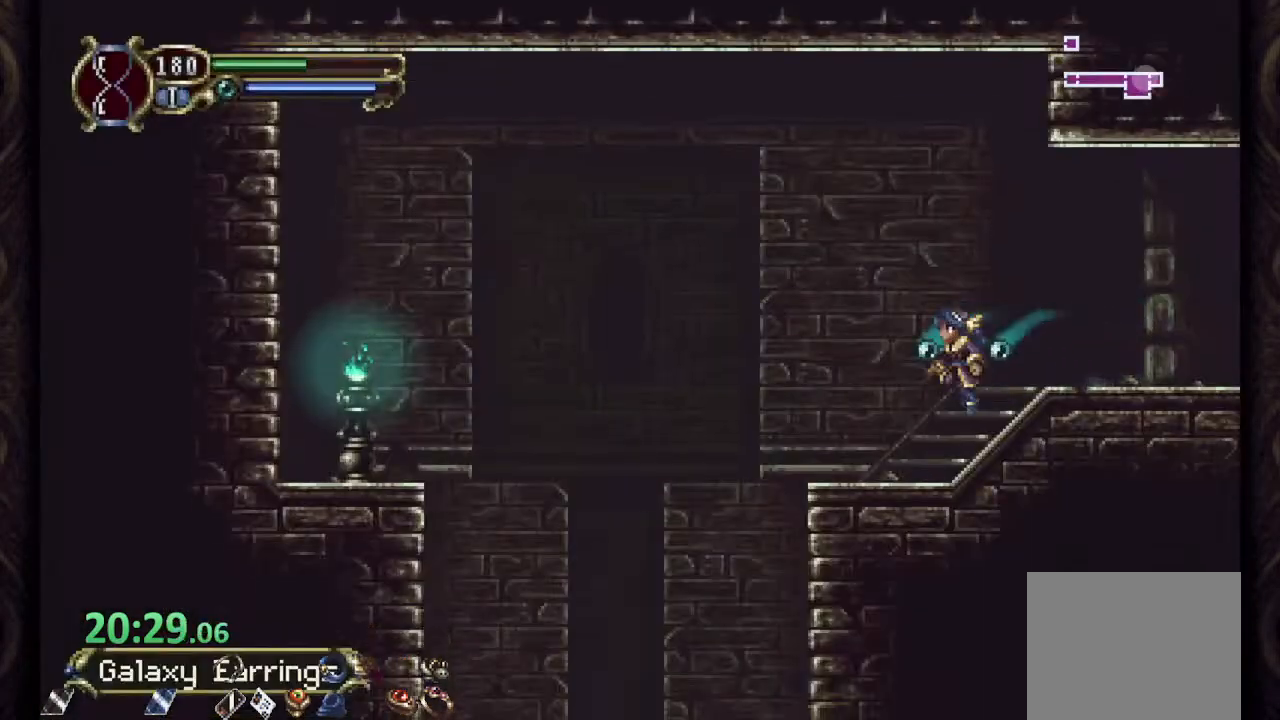
{"dt_ms": 1000, "buttons": ["CIRCLE", "R1"], "left_stick": "right", "right_stick": "center"}